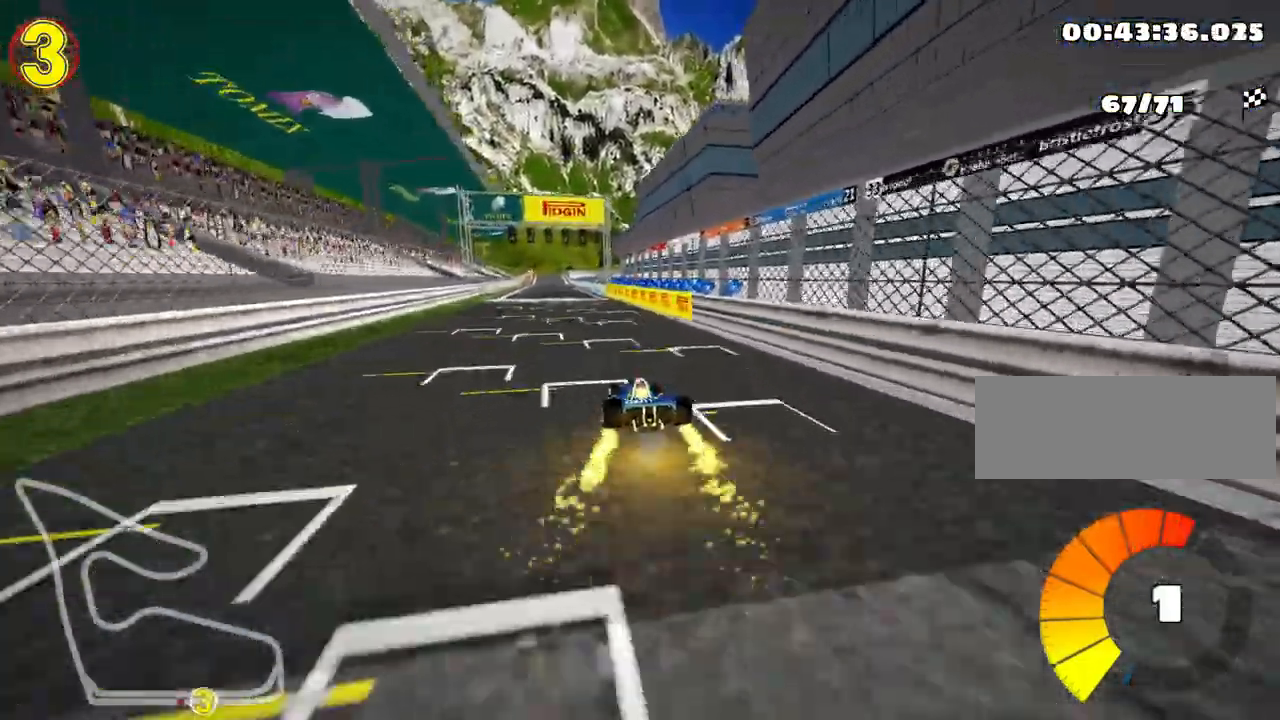
Gameplay with keyboard; each line is a JSON object with the keys held at the frame after it. "events" lists presses ("down") and releases ("up") of "down", "fire", "flag", "left", "look", "nitro", "right", "skid" and "up" between this image and that frame as [ms after this image, input, new state], when the widget could be followed in between. No other keys are recorded. Mouse input is not recorded. Key names are as the overlay labels them; some are game actions (e.g. jump) rather than physical keys.
{"keys": ["right", "skid", "up"], "events": []}
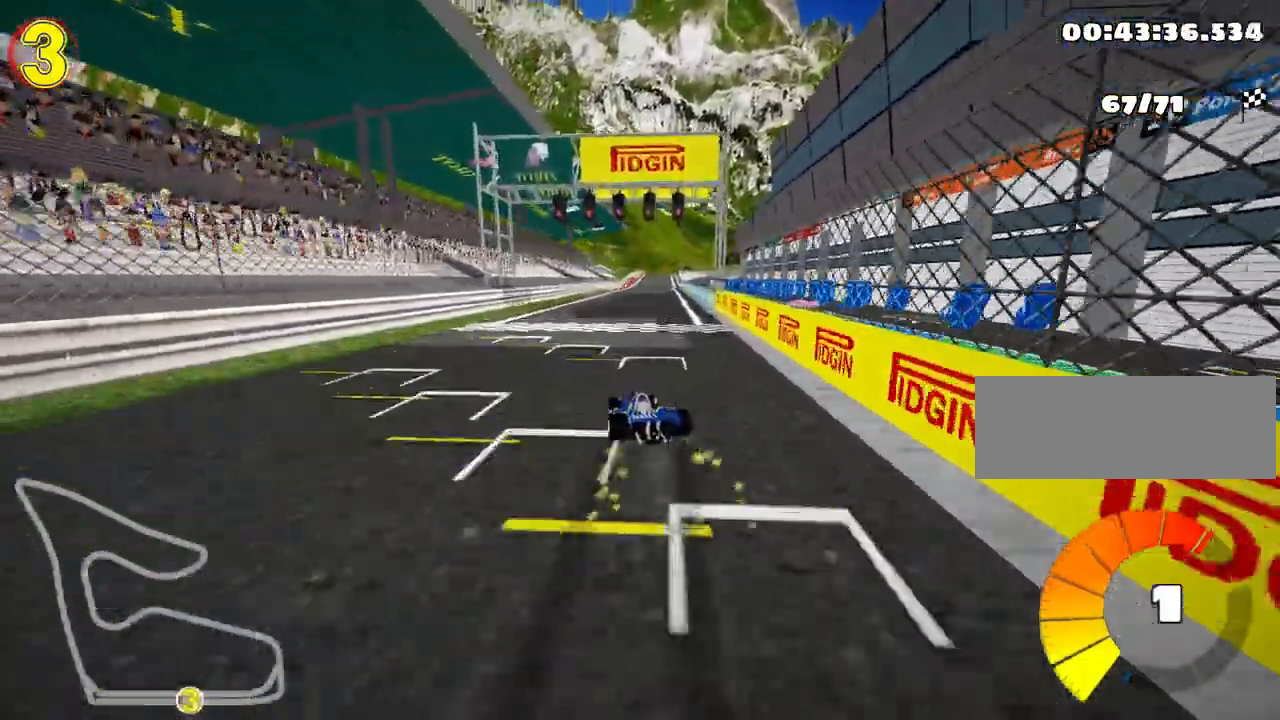
{"keys": ["up"], "events": [[250, "skid", "up"], [450, "right", "up"]]}
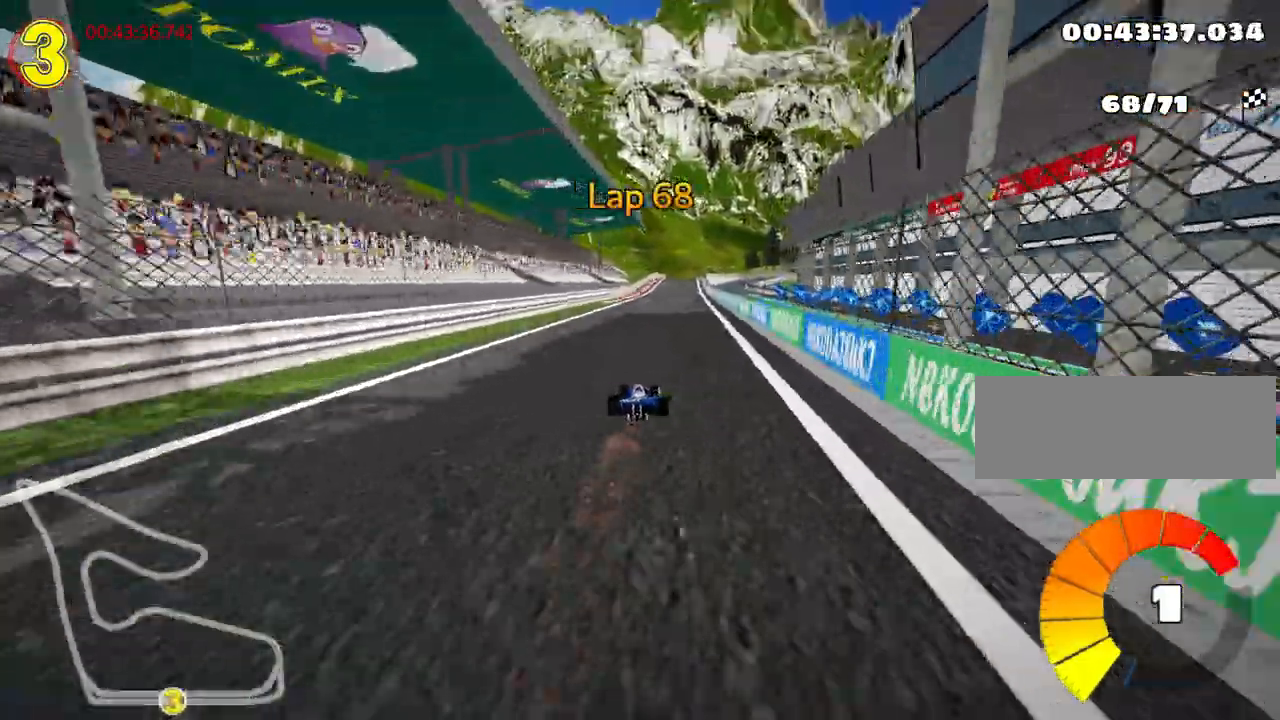
{"keys": ["up"], "events": [[267, "left", "down"], [433, "left", "up"]]}
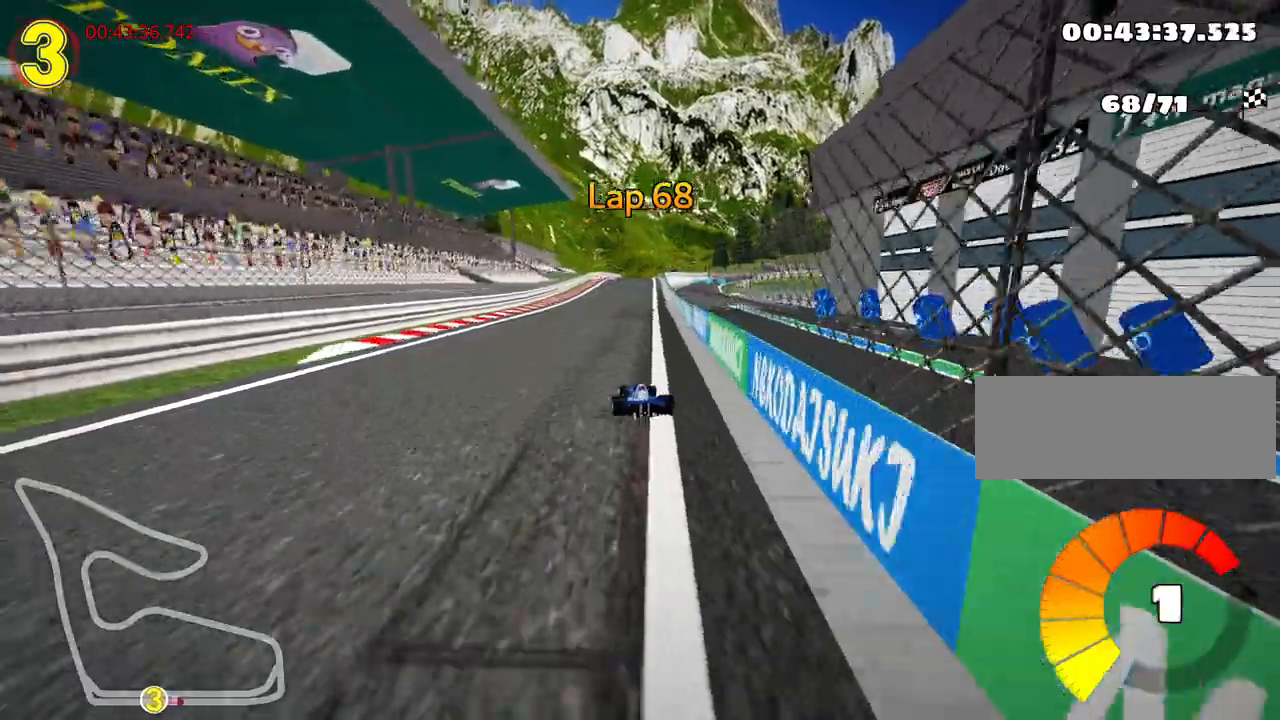
{"keys": ["up"], "events": [[183, "right", "down"], [383, "right", "up"]]}
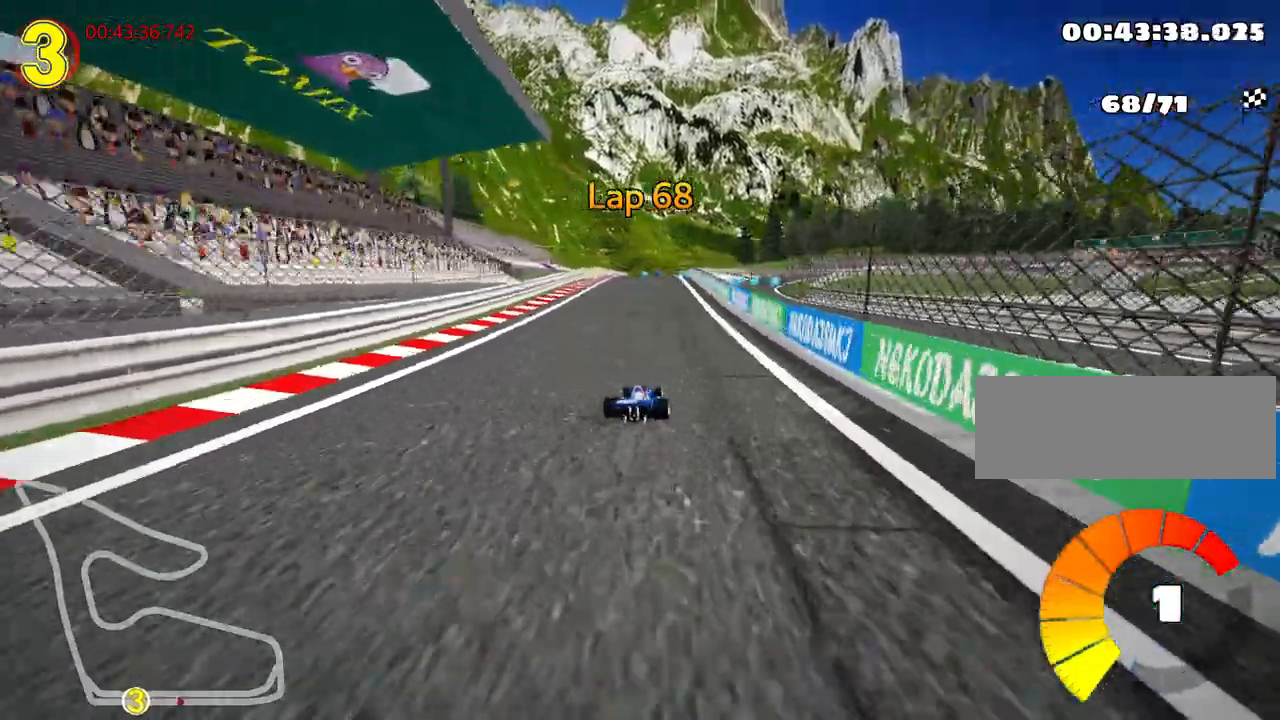
{"keys": ["right", "skid"], "events": [[33, "left", "down"], [317, "left", "up"], [317, "up", "up"], [383, "right", "down"], [417, "skid", "down"]]}
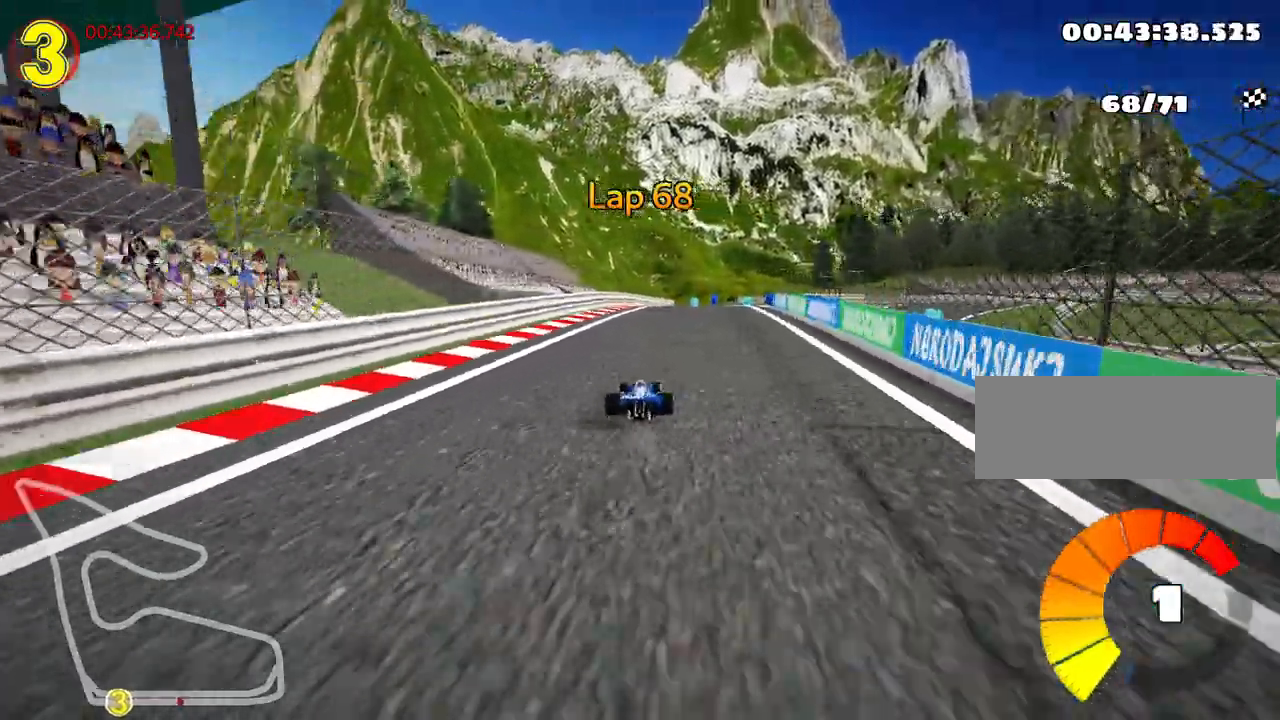
{"keys": ["right", "skid", "up"], "events": [[350, "up", "down"]]}
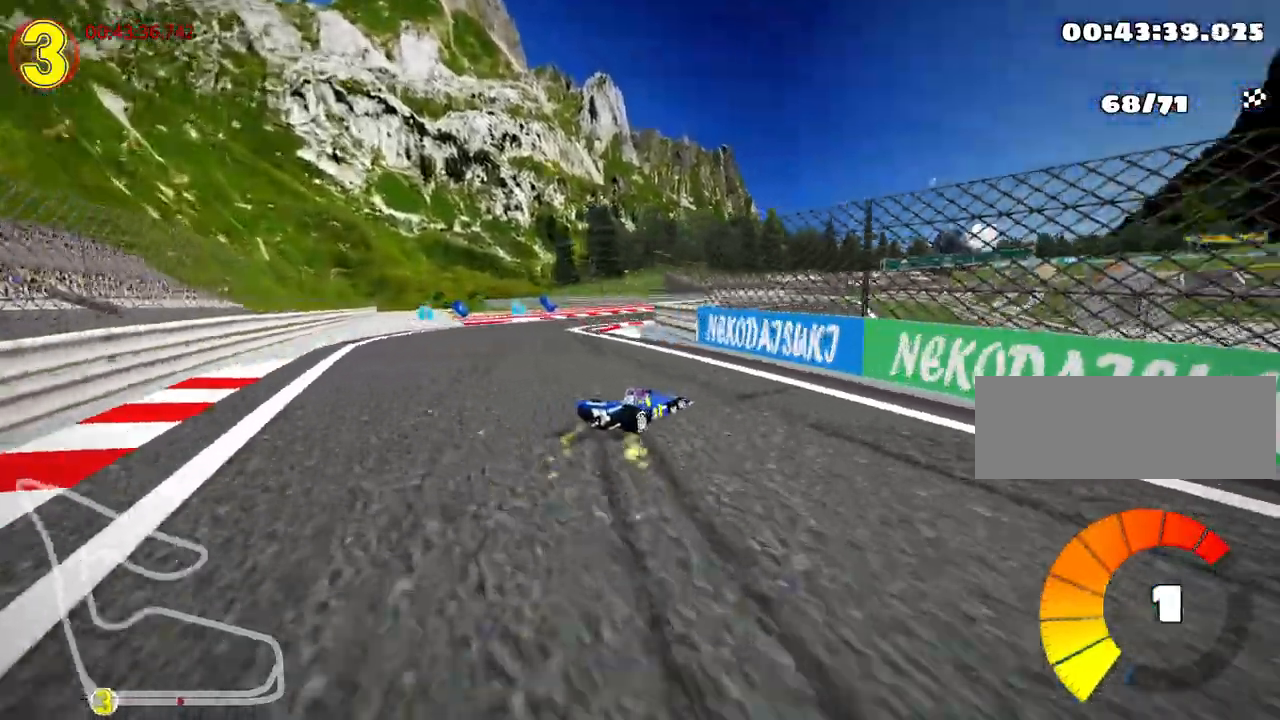
{"keys": ["left", "right", "skid", "up"], "events": [[450, "left", "down"]]}
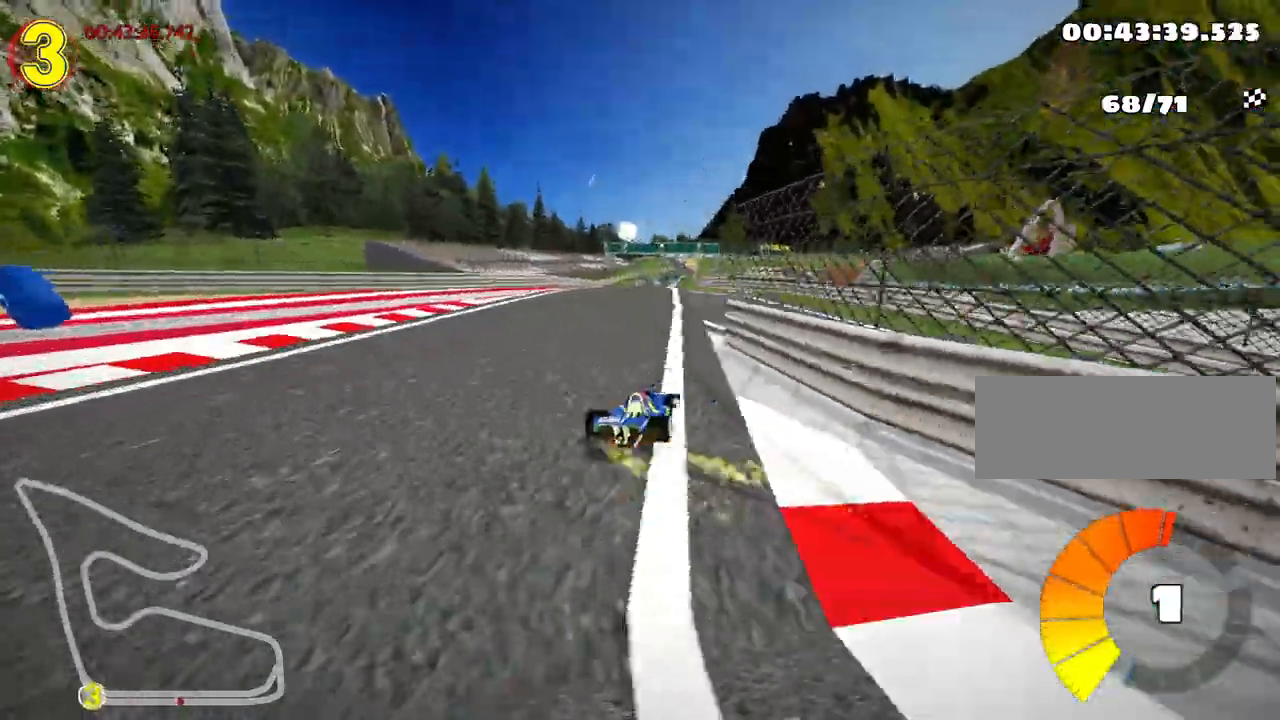
{"keys": ["right", "skid", "up"], "events": [[67, "right", "up"], [183, "left", "up"], [217, "right", "down"]]}
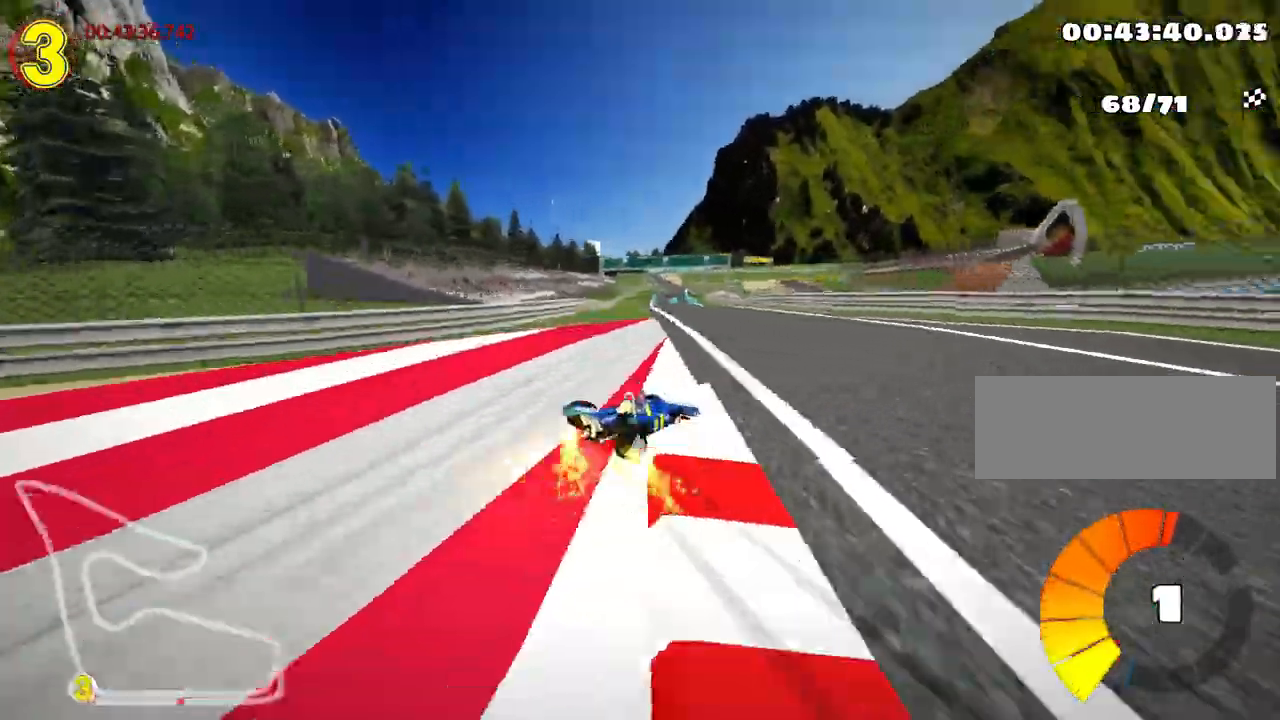
{"keys": ["left", "skid", "up"], "events": [[317, "left", "down"], [467, "right", "up"]]}
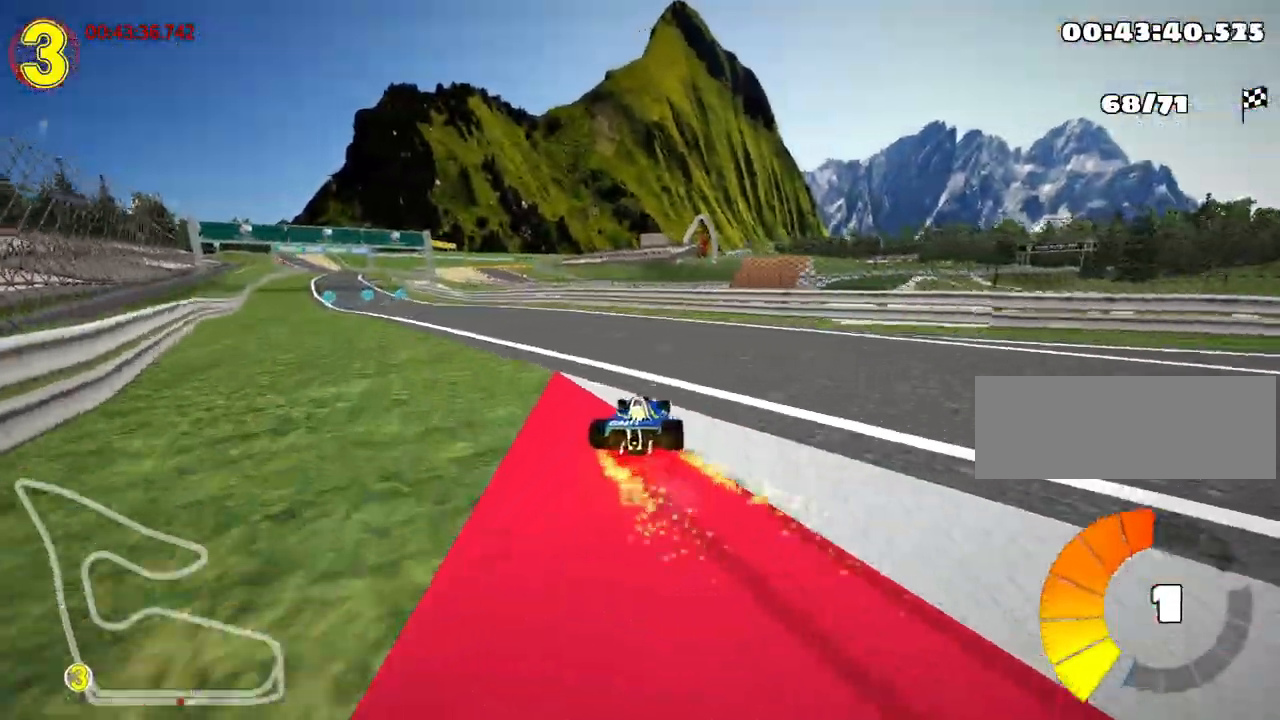
{"keys": ["left", "nitro", "up"], "events": [[333, "skid", "up"], [383, "nitro", "down"]]}
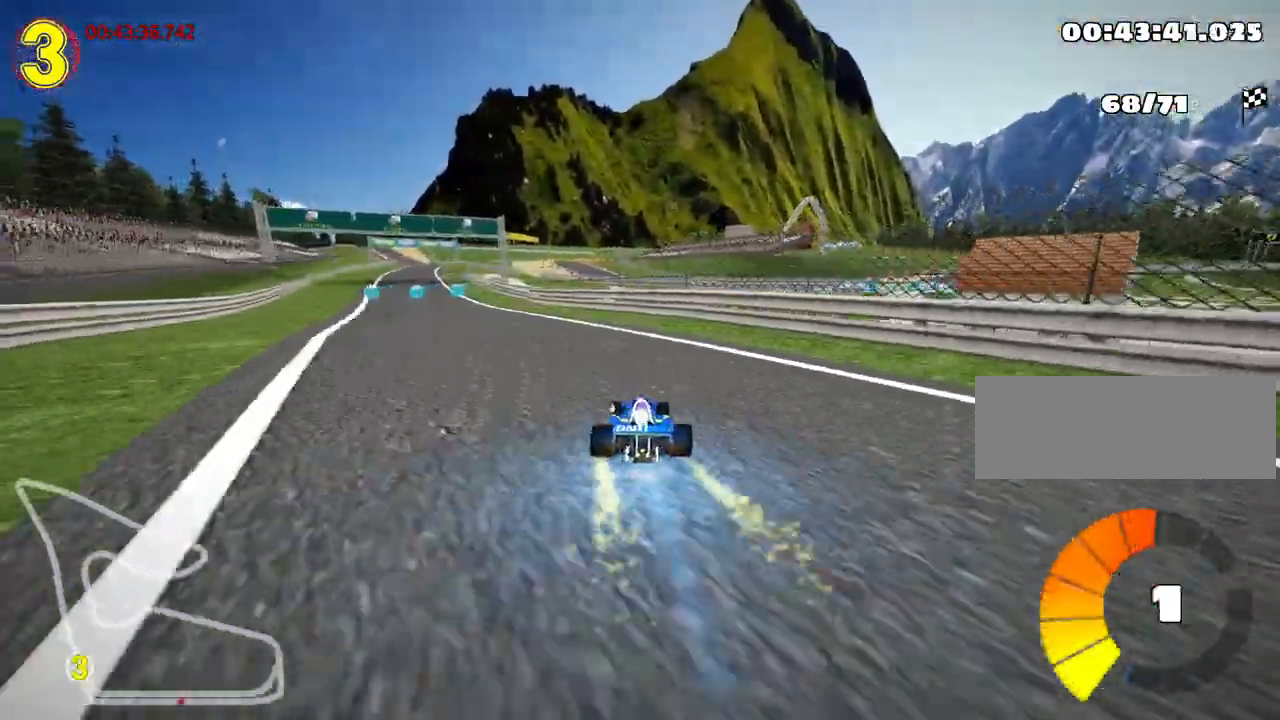
{"keys": ["up"], "events": [[67, "nitro", "up"], [300, "left", "up"]]}
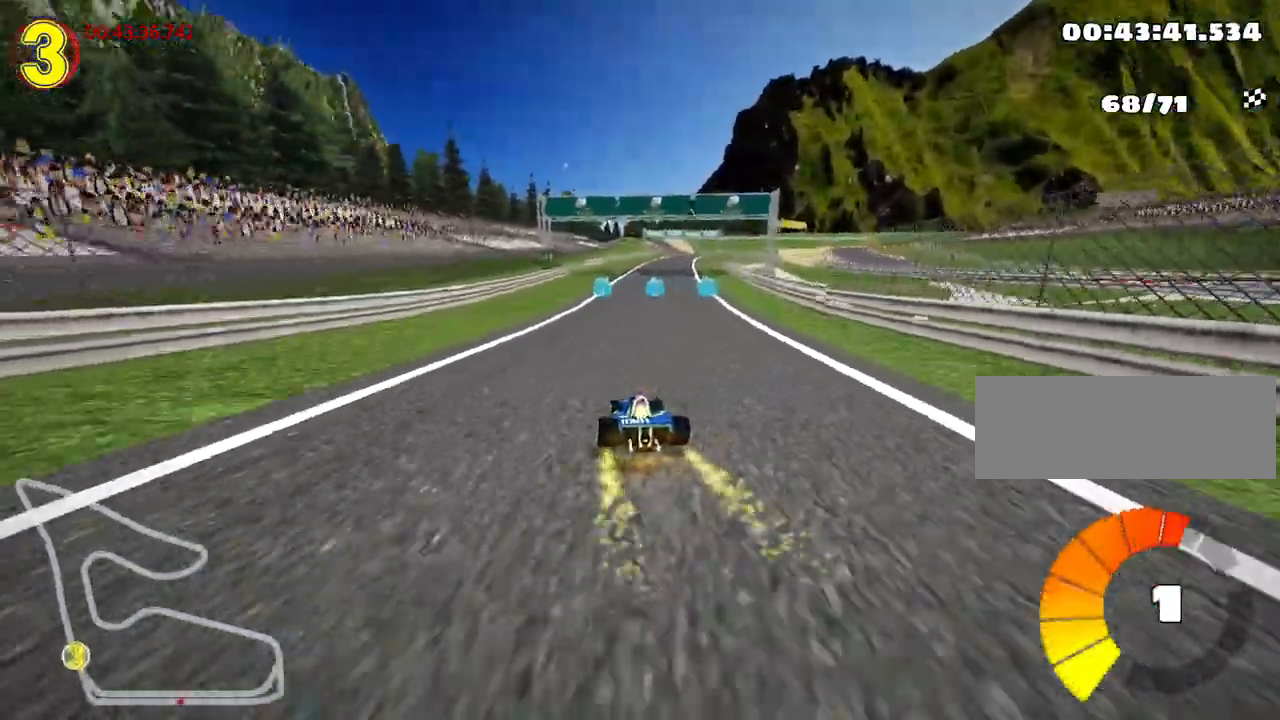
{"keys": ["up"], "events": [[150, "right", "down"], [300, "right", "up"]]}
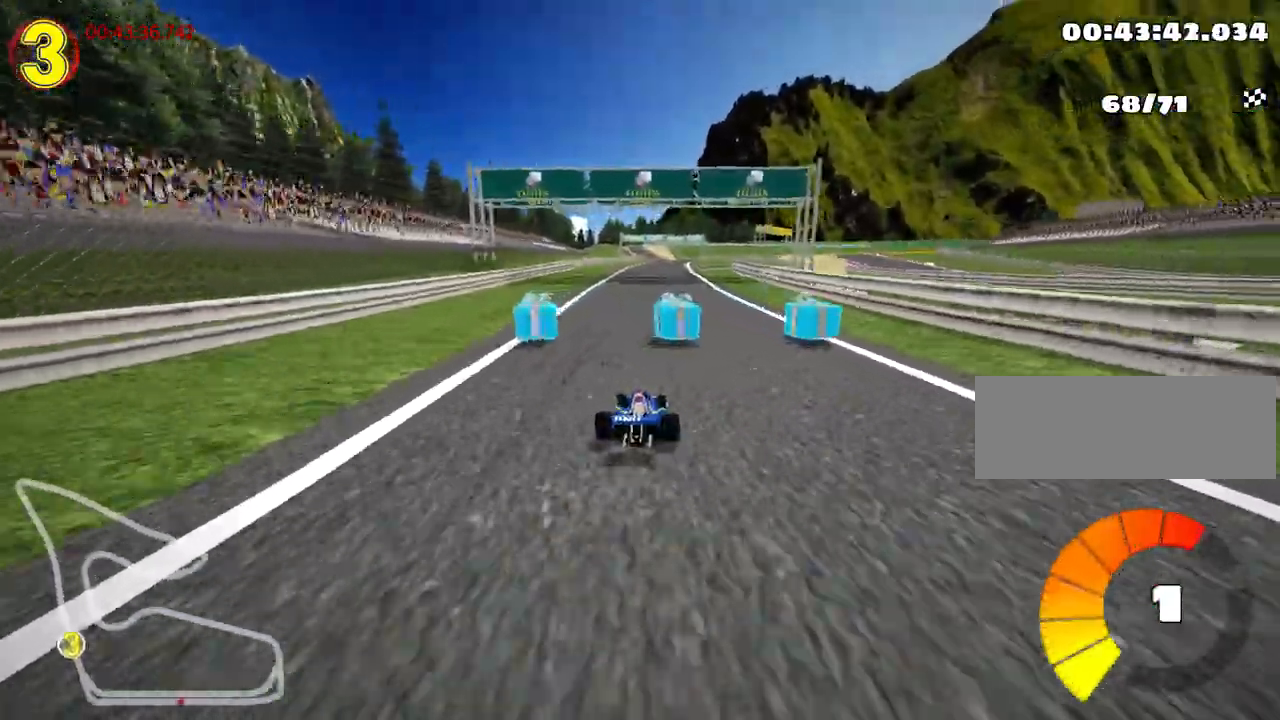
{"keys": ["right", "skid", "up"], "events": [[117, "left", "down"], [367, "left", "up"], [383, "skid", "down"], [400, "right", "down"]]}
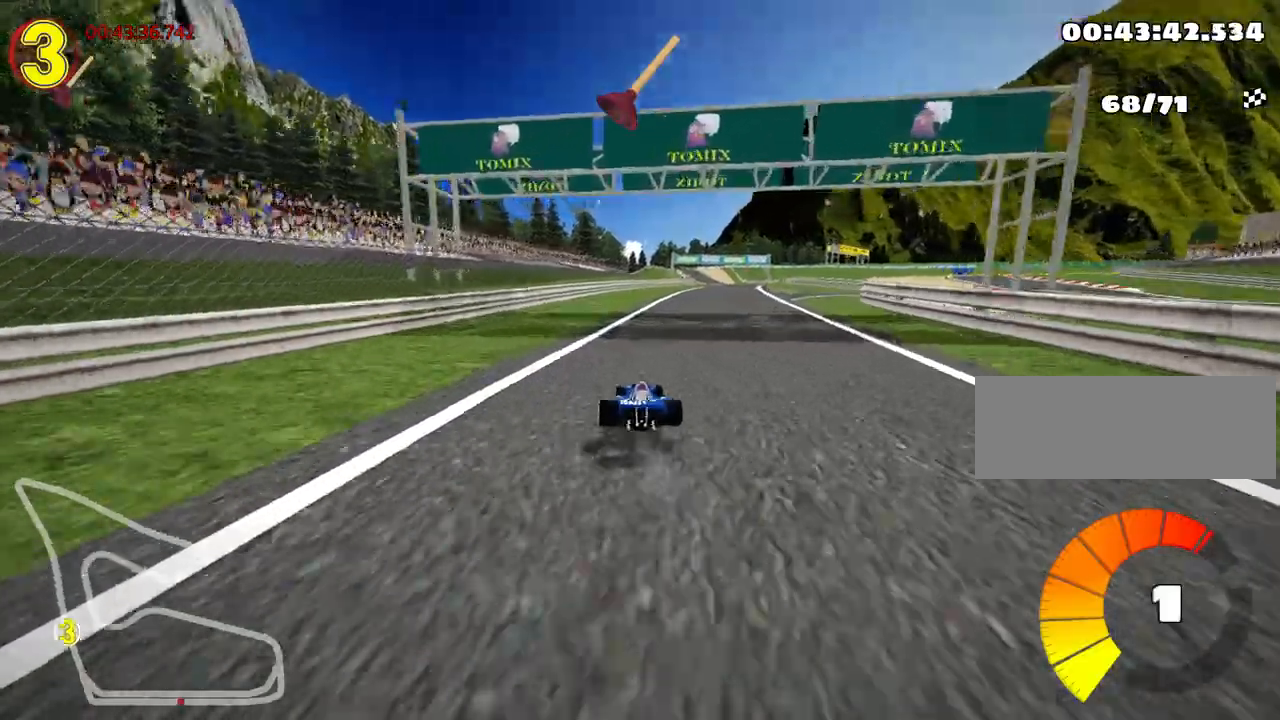
{"keys": ["left", "skid", "up"], "events": [[33, "right", "up"], [183, "left", "down"]]}
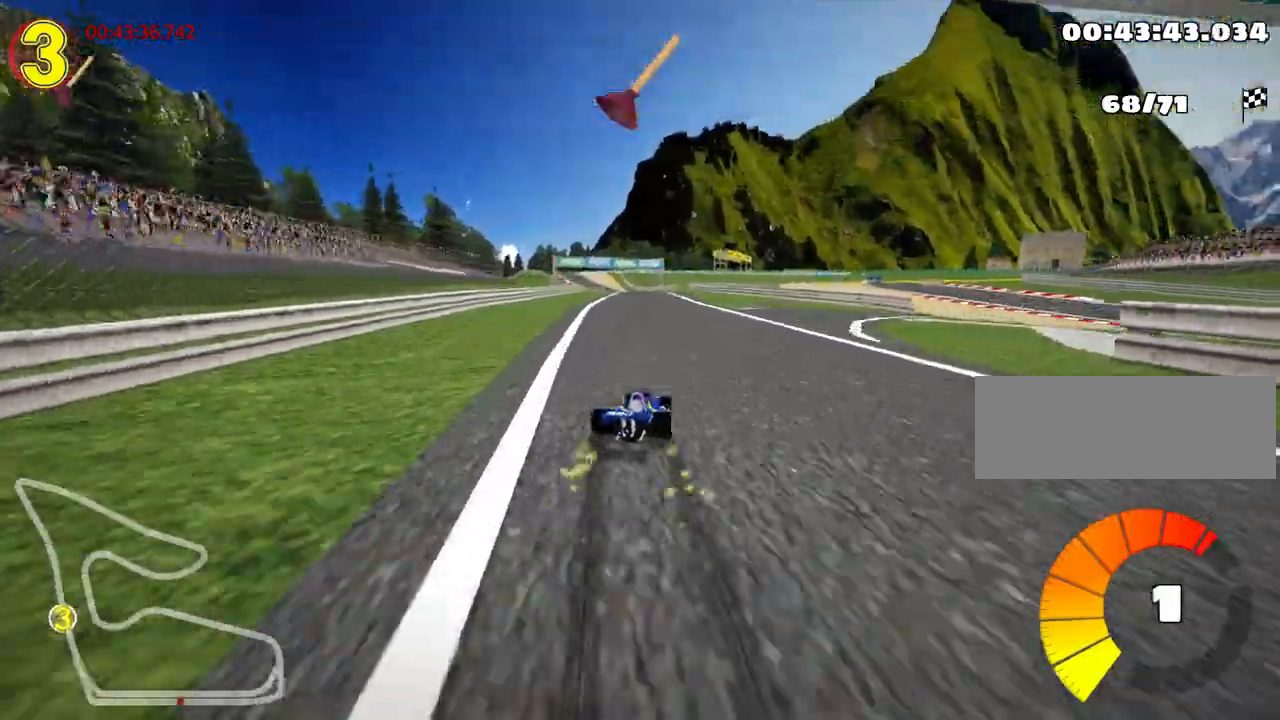
{"keys": ["left", "skid", "up"], "events": [[133, "fire", "down"], [217, "fire", "up"]]}
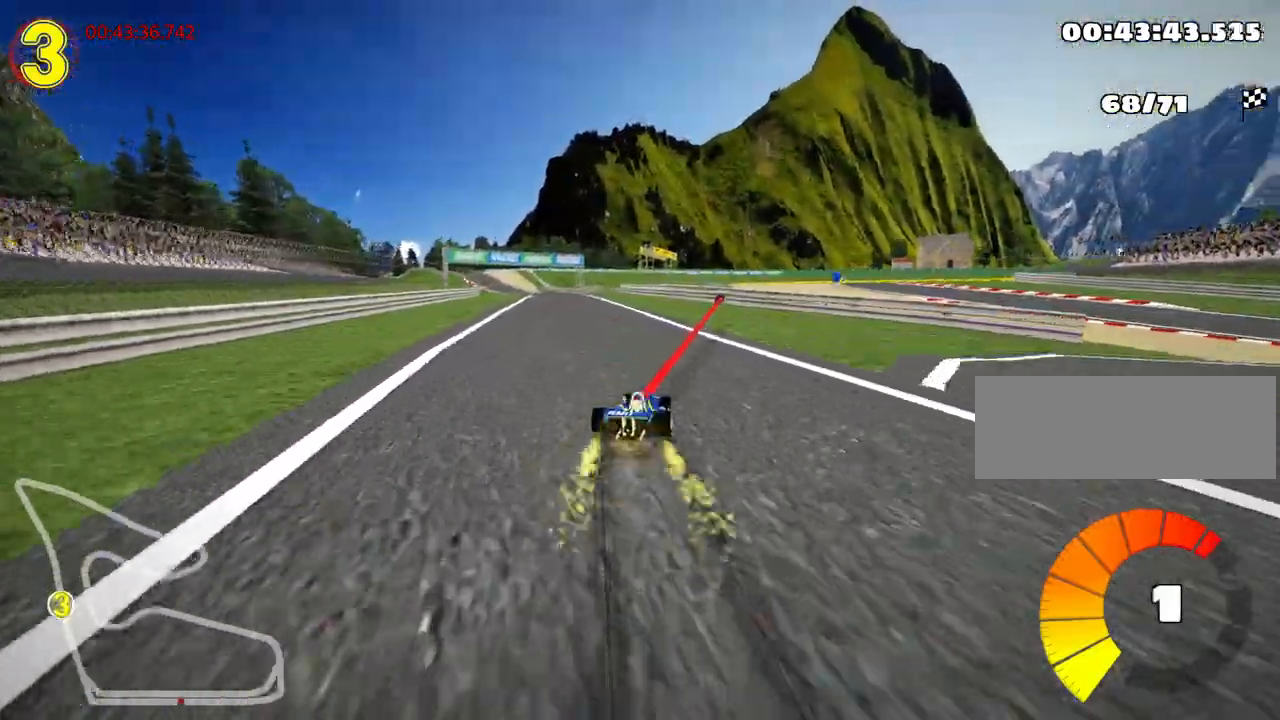
{"keys": ["fire", "up"], "events": [[33, "skid", "up"], [333, "left", "up"], [383, "fire", "down"]]}
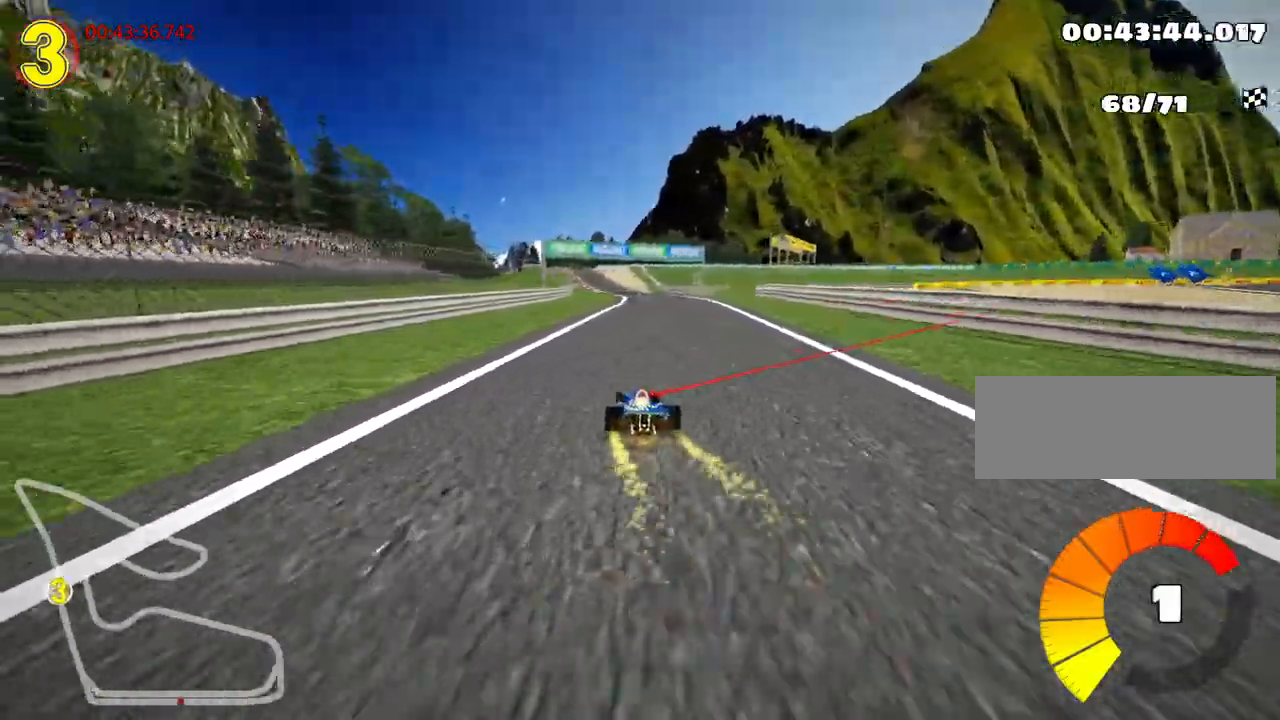
{"keys": ["fire", "right", "up"], "events": [[17, "fire", "up"], [250, "fire", "down"], [267, "right", "down"], [433, "fire", "up"], [467, "fire", "down"]]}
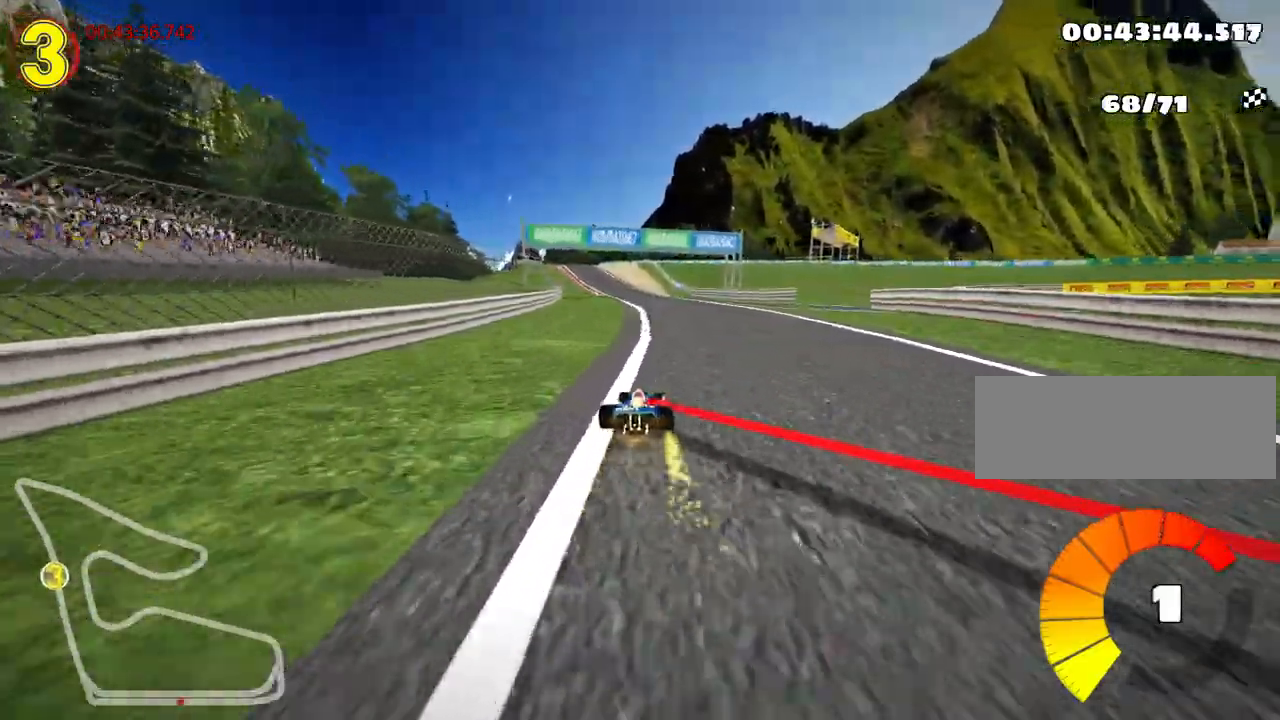
{"keys": ["skid", "up"], "events": [[50, "right", "up"], [100, "fire", "up"], [117, "left", "down"], [150, "skid", "down"], [500, "left", "up"]]}
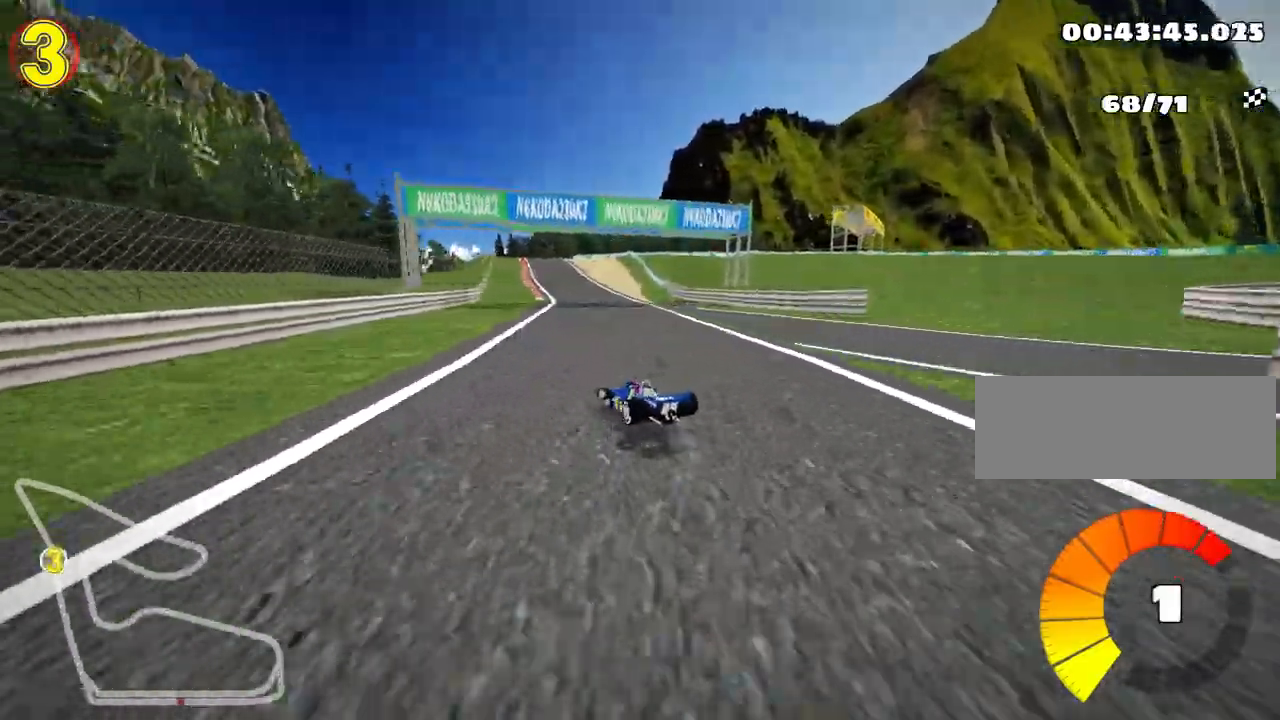
{"keys": ["right", "skid", "up"], "events": [[83, "right", "down"]]}
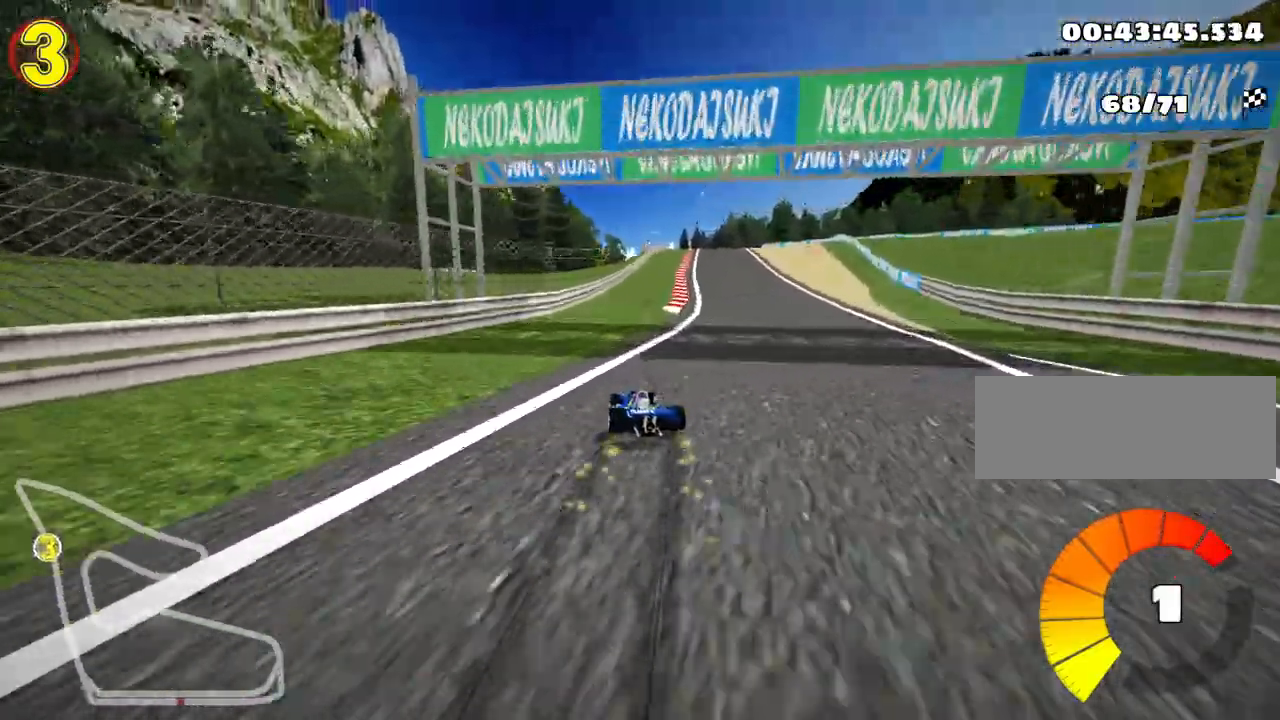
{"keys": ["up"], "events": [[83, "skid", "up"], [333, "right", "up"]]}
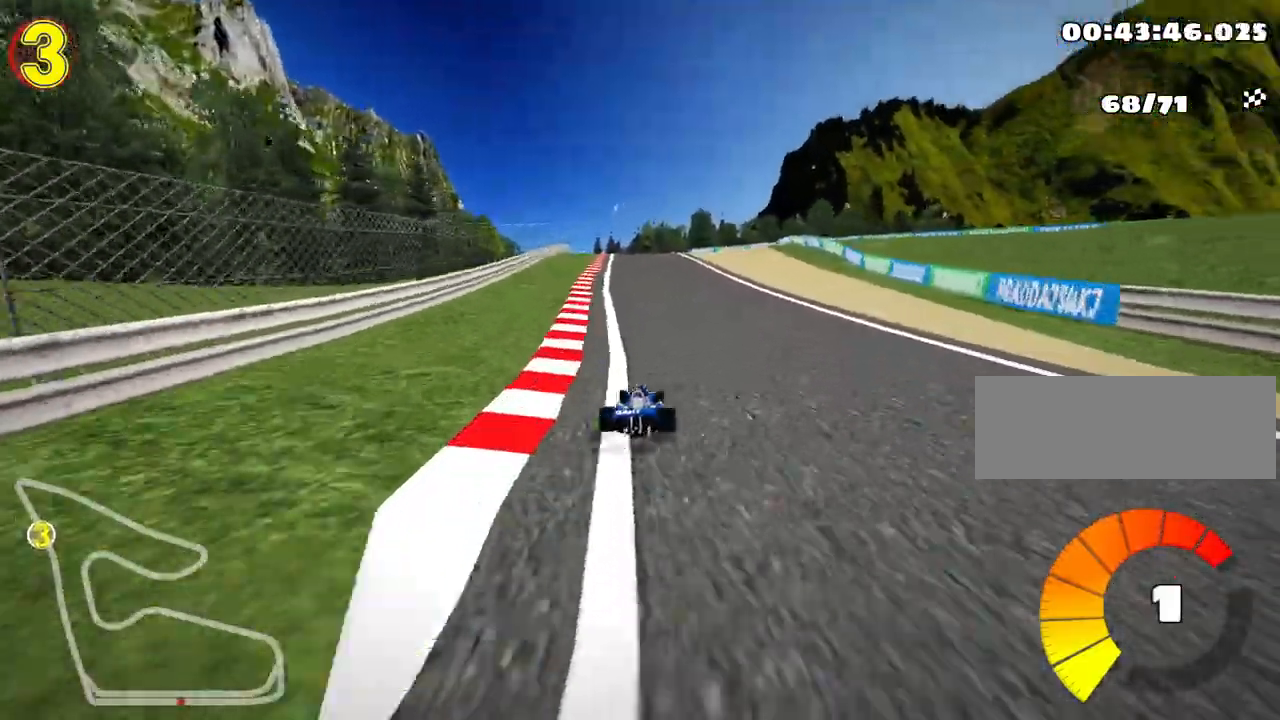
{"keys": ["left", "up"], "events": [[400, "left", "down"]]}
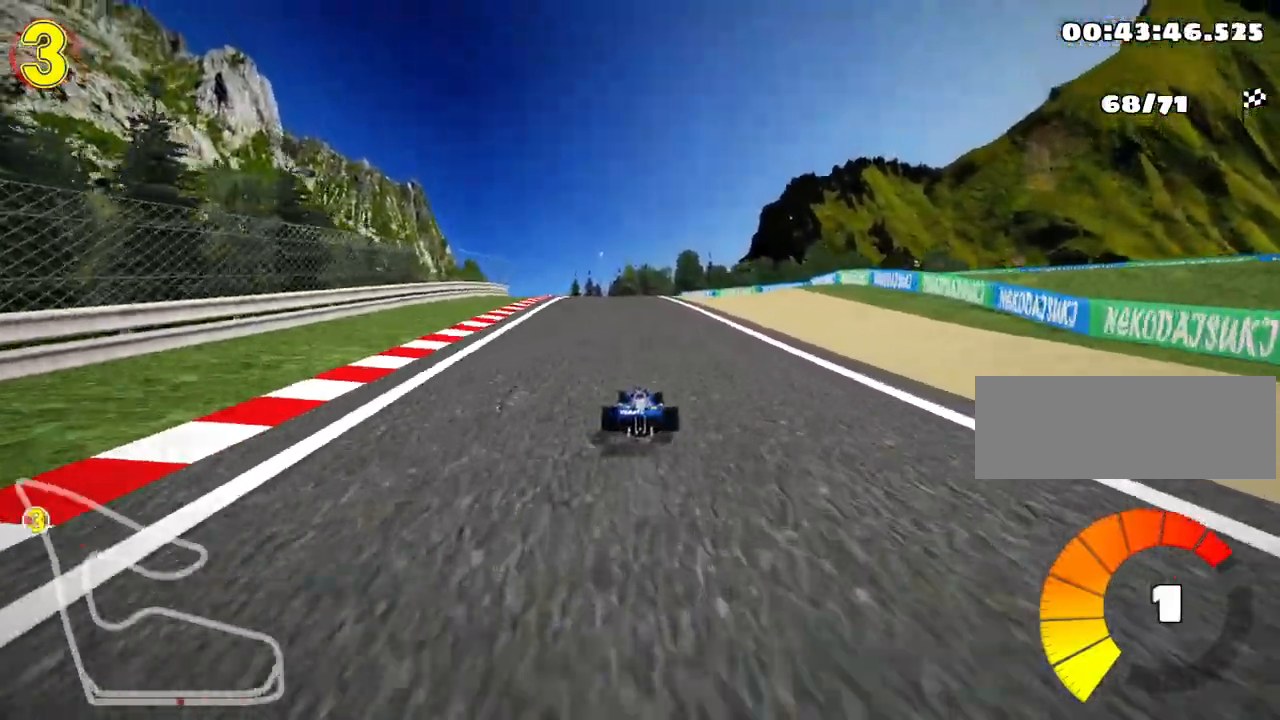
{"keys": [], "events": [[83, "up", "up"], [150, "left", "up"], [200, "right", "down"], [383, "right", "up"]]}
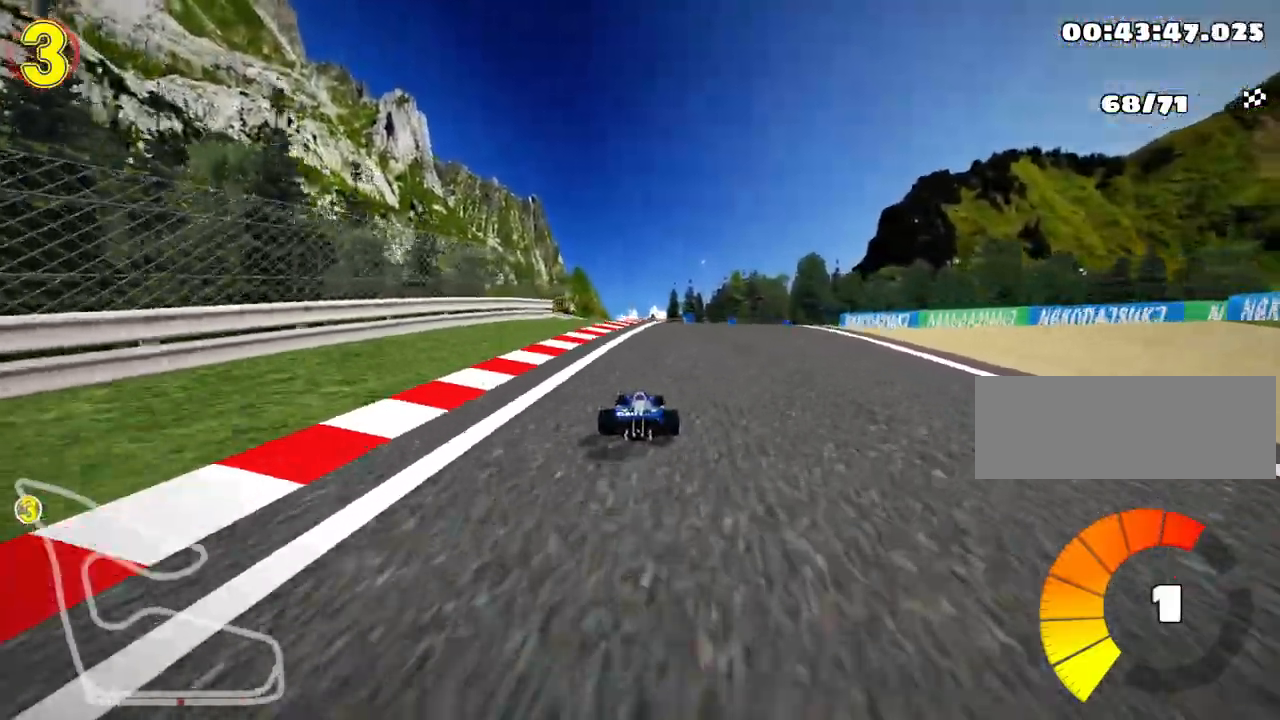
{"keys": ["right", "skid"], "events": [[417, "skid", "down"], [433, "right", "down"]]}
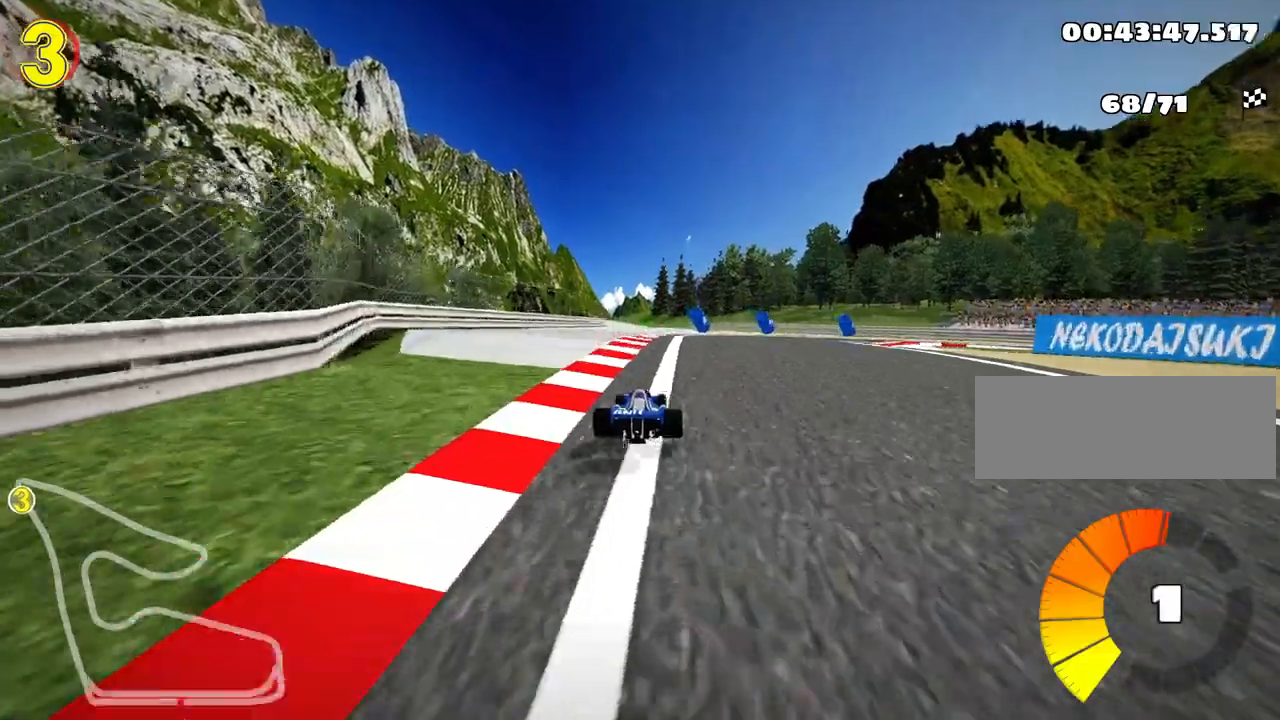
{"keys": ["right", "skid"], "events": [[100, "right", "up"], [400, "right", "down"]]}
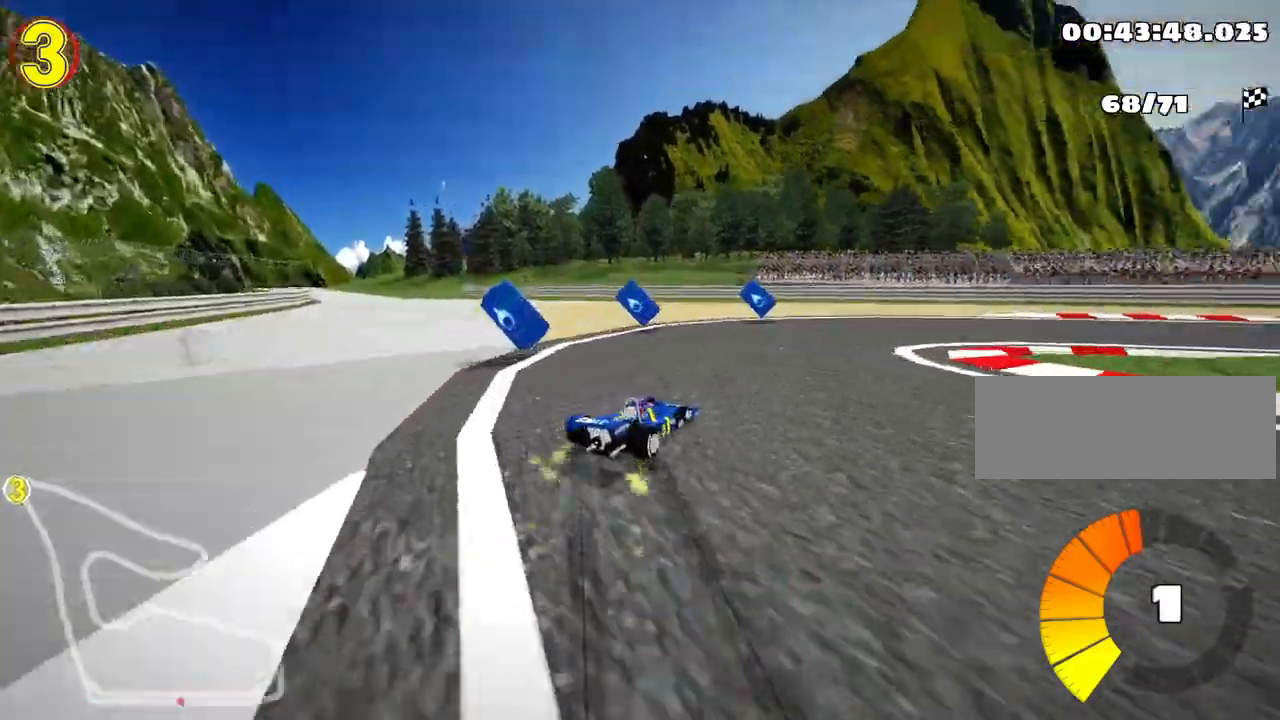
{"keys": ["right"], "events": [[267, "skid", "up"]]}
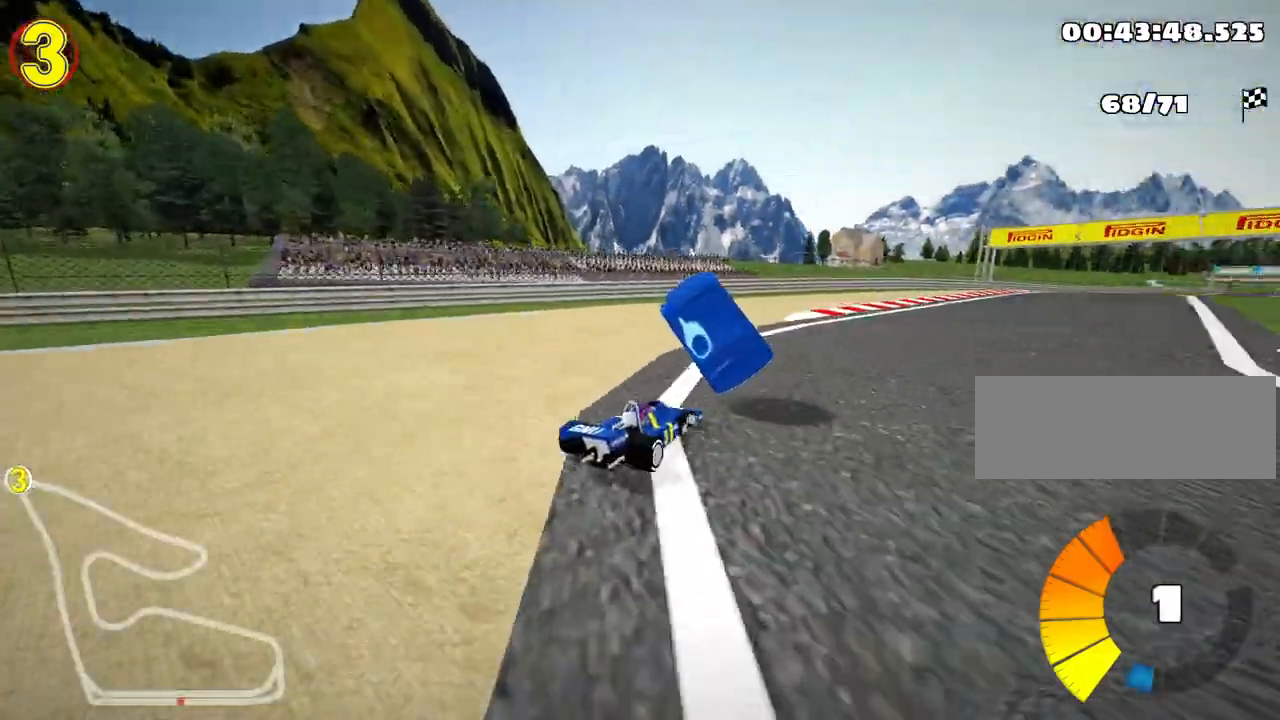
{"keys": ["right", "up"], "events": [[83, "up", "down"]]}
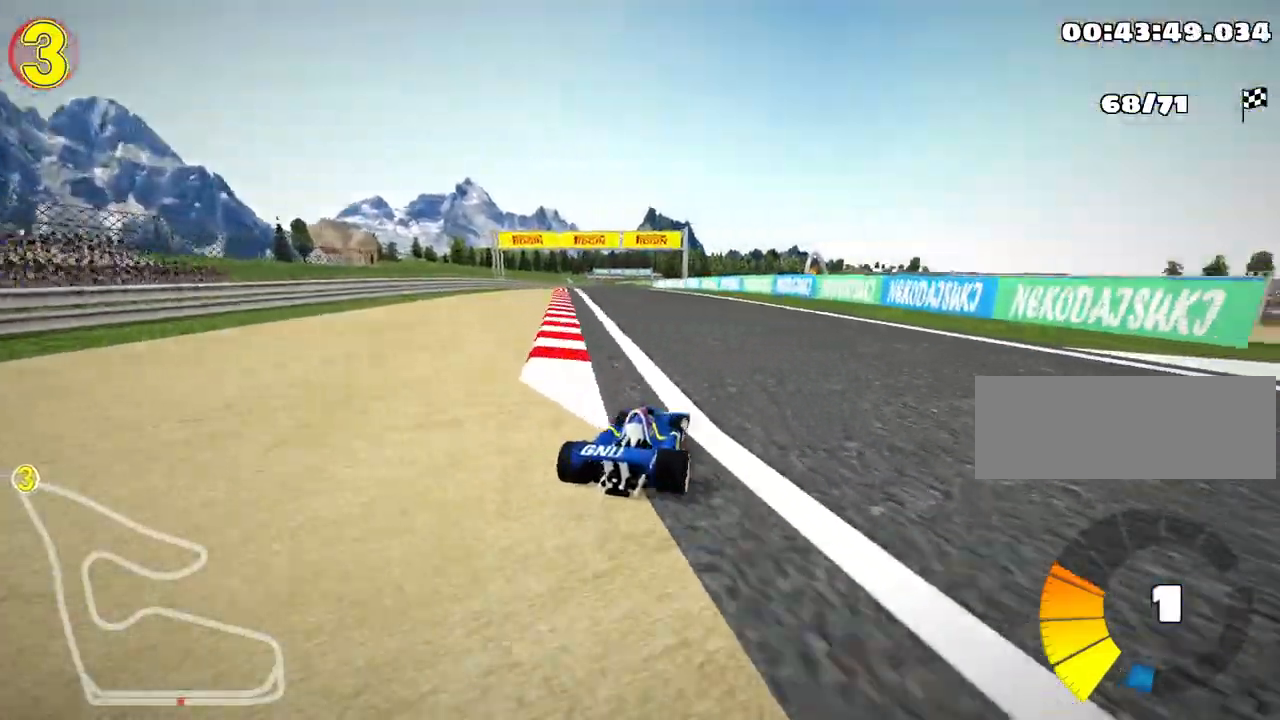
{"keys": ["right", "skid", "up"], "events": [[67, "right", "up"], [117, "skid", "down"], [133, "left", "down"], [483, "left", "up"], [500, "right", "down"]]}
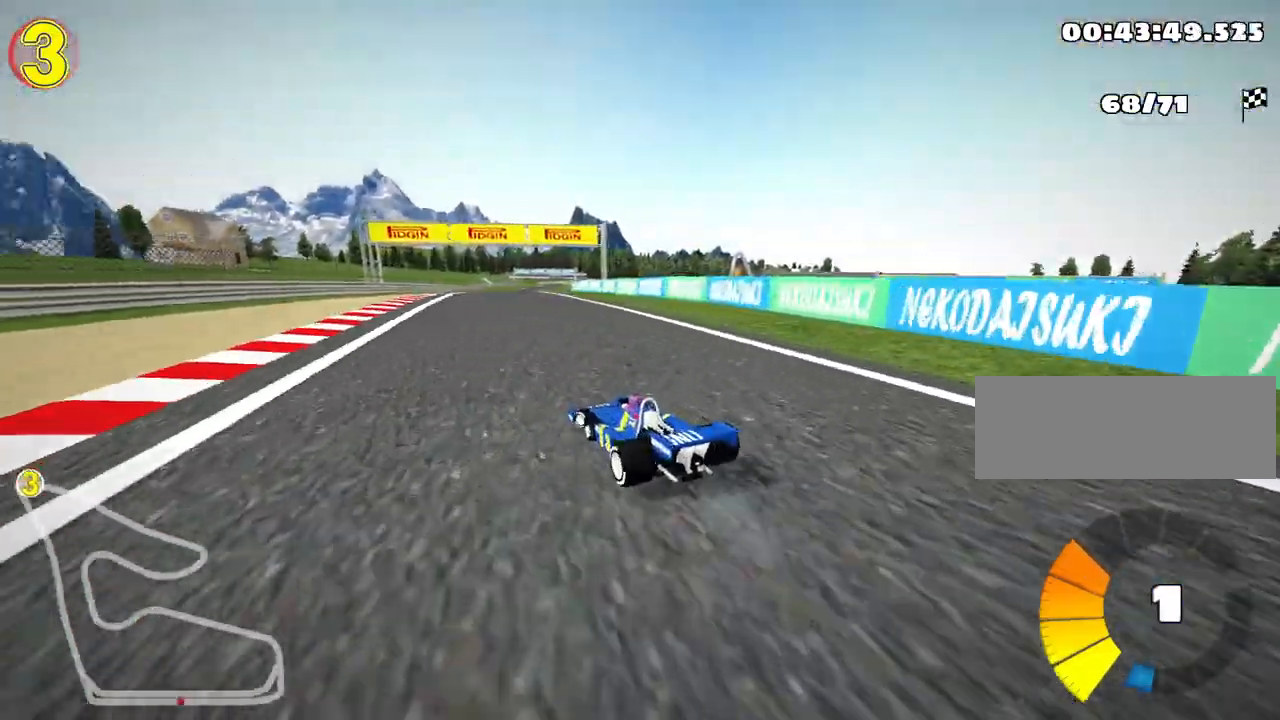
{"keys": ["right", "skid", "up"], "events": []}
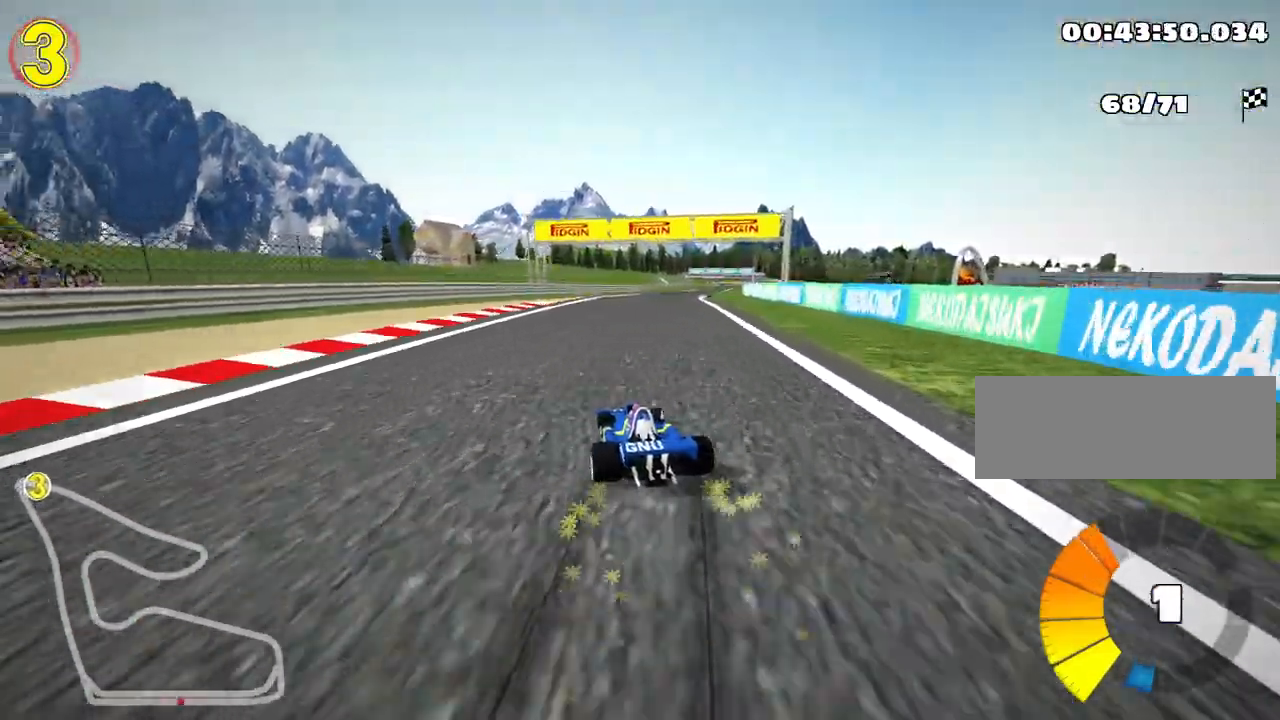
{"keys": ["right", "up"], "events": [[367, "skid", "up"]]}